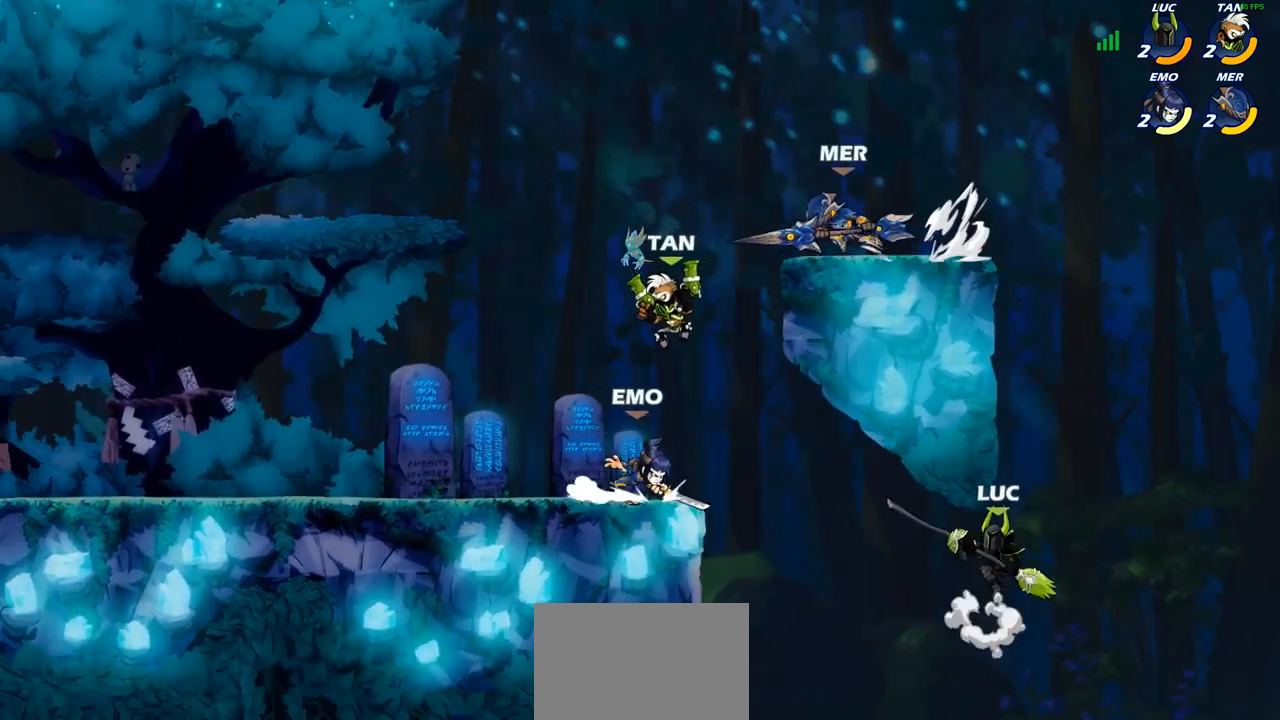
Gameplay with a controller (PlayStation layout); each line is a JSON object with the inputs held at the frame after it. "events" lists button and stick changes between this image and that frame as [ms after this image, input, new state], when the widget could be followed in between.
{"buttons": [], "left_stick": "up-left", "right_stick": "center", "events": [[133, "left_stick", "right"], [283, "left_stick", "up-left"]]}
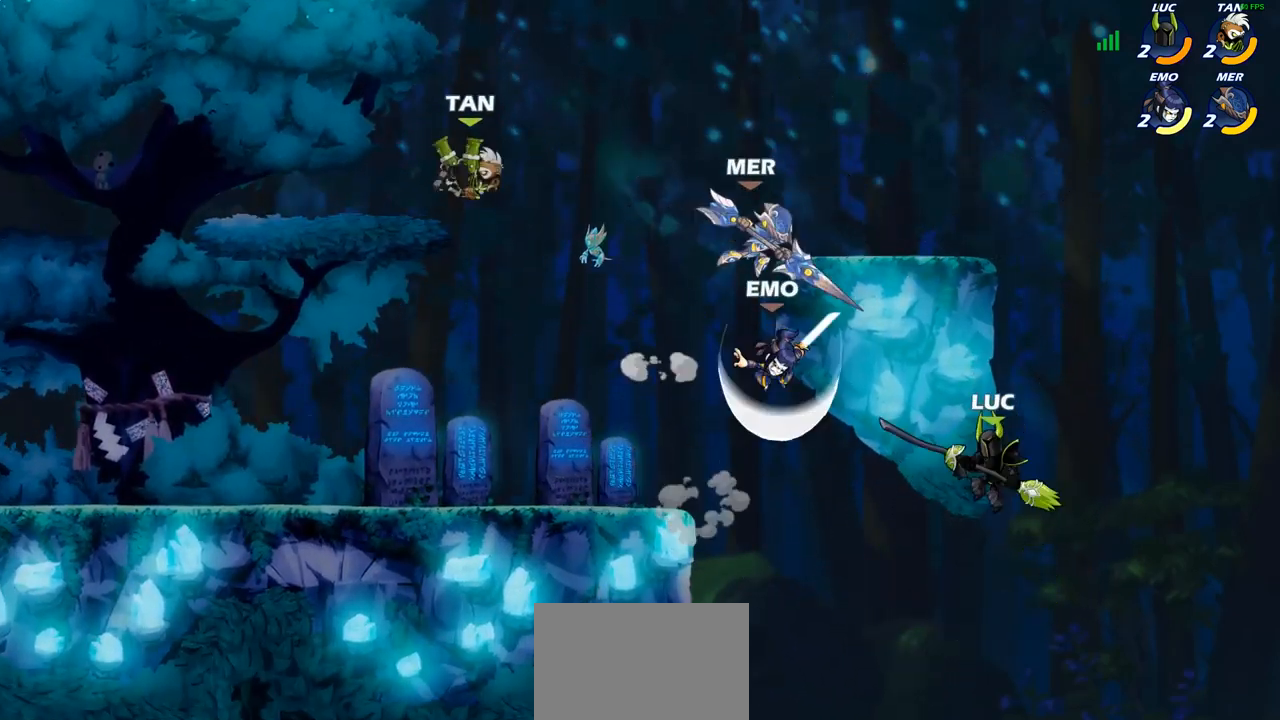
{"buttons": ["R1", "R2"], "left_stick": "center", "right_stick": "center", "events": [[67, "left_stick", "up-right"], [117, "CROSS", "down"], [200, "left_stick", "up-left"], [250, "CROSS", "up"], [383, "CROSS", "down"], [433, "left_stick", "center"], [450, "CROSS", "up"], [483, "R1", "down"], [483, "R2", "down"]]}
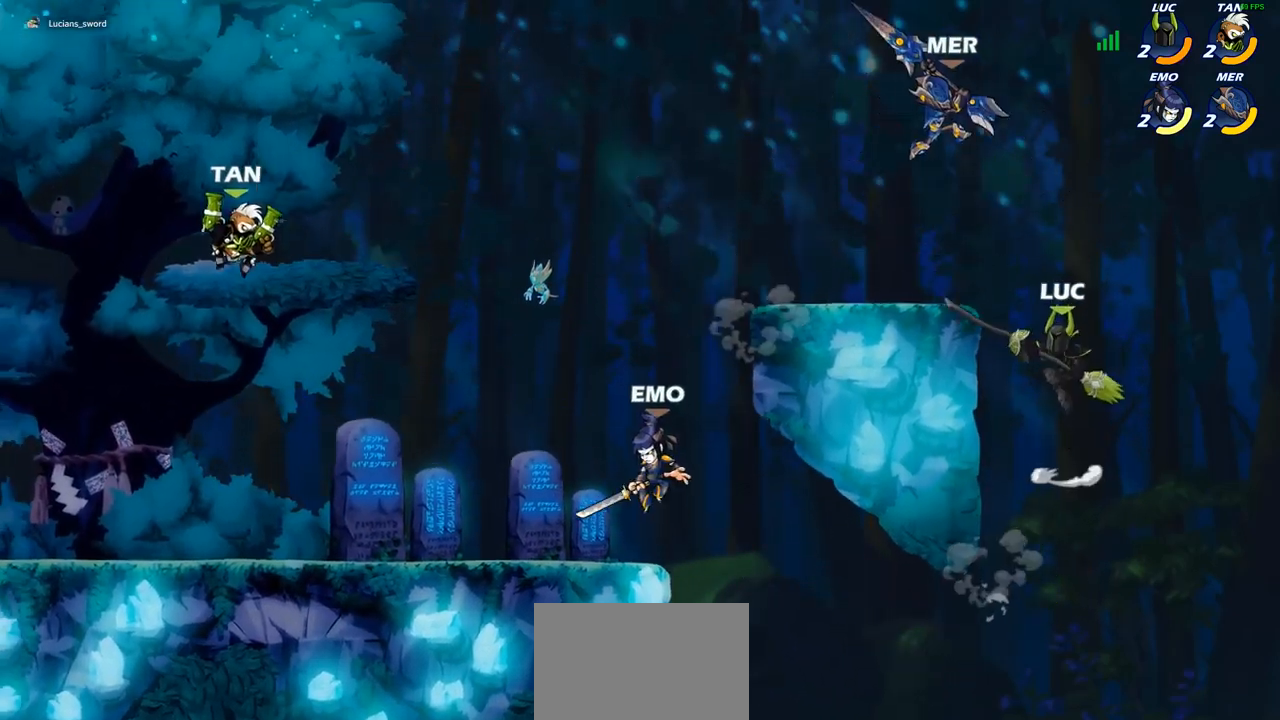
{"buttons": [], "left_stick": "center", "right_stick": "center", "events": [[33, "CIRCLE", "down"], [50, "R1", "up"], [117, "CIRCLE", "up"], [117, "R2", "up"]]}
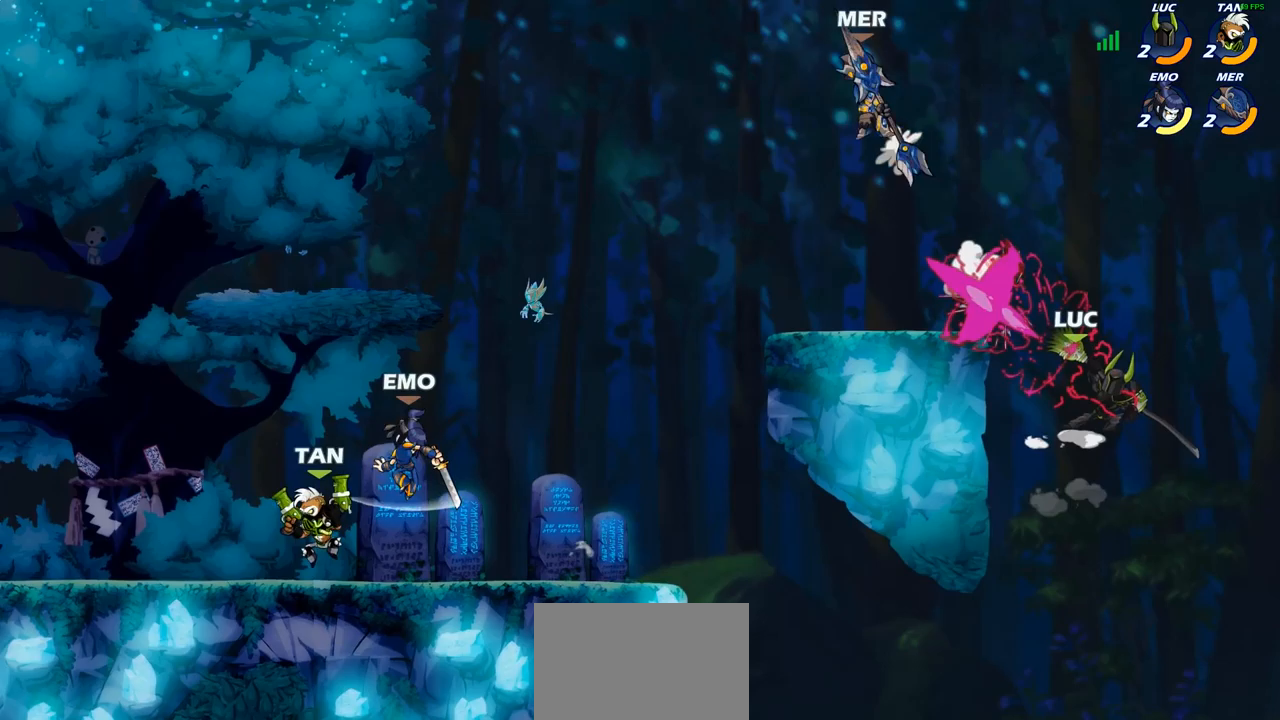
{"buttons": ["CROSS"], "left_stick": "up-left", "right_stick": "center", "events": [[250, "left_stick", "up-left"], [367, "CROSS", "down"]]}
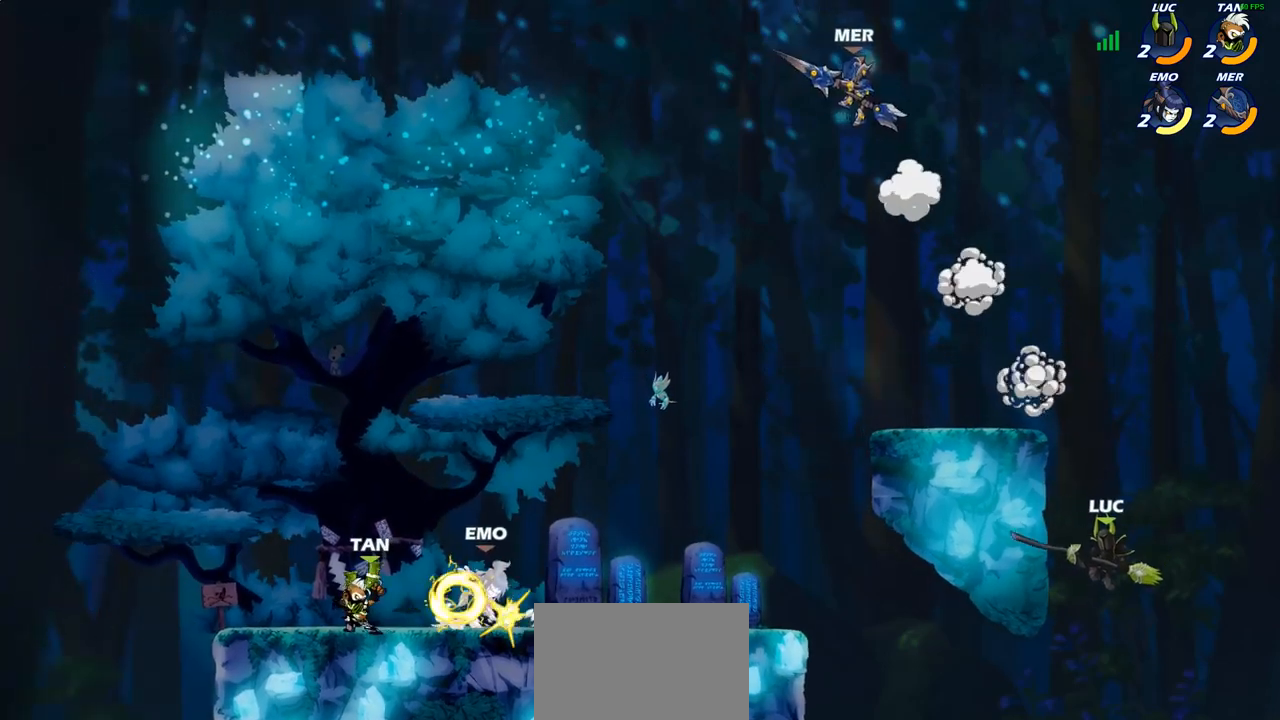
{"buttons": ["CIRCLE"], "left_stick": "up-left", "right_stick": "center", "events": [[133, "CROSS", "up"], [400, "CIRCLE", "down"]]}
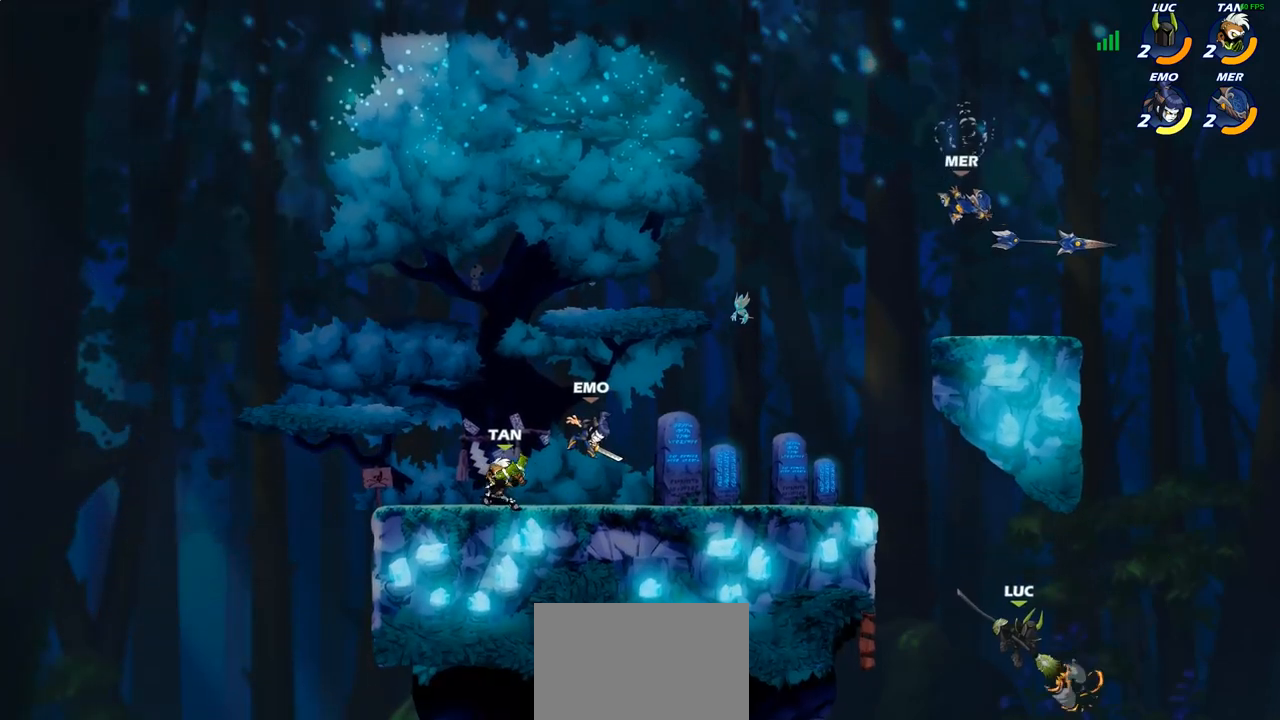
{"buttons": ["CIRCLE"], "left_stick": "up-left", "right_stick": "center", "events": [[83, "left_stick", "center"], [183, "left_stick", "up-left"]]}
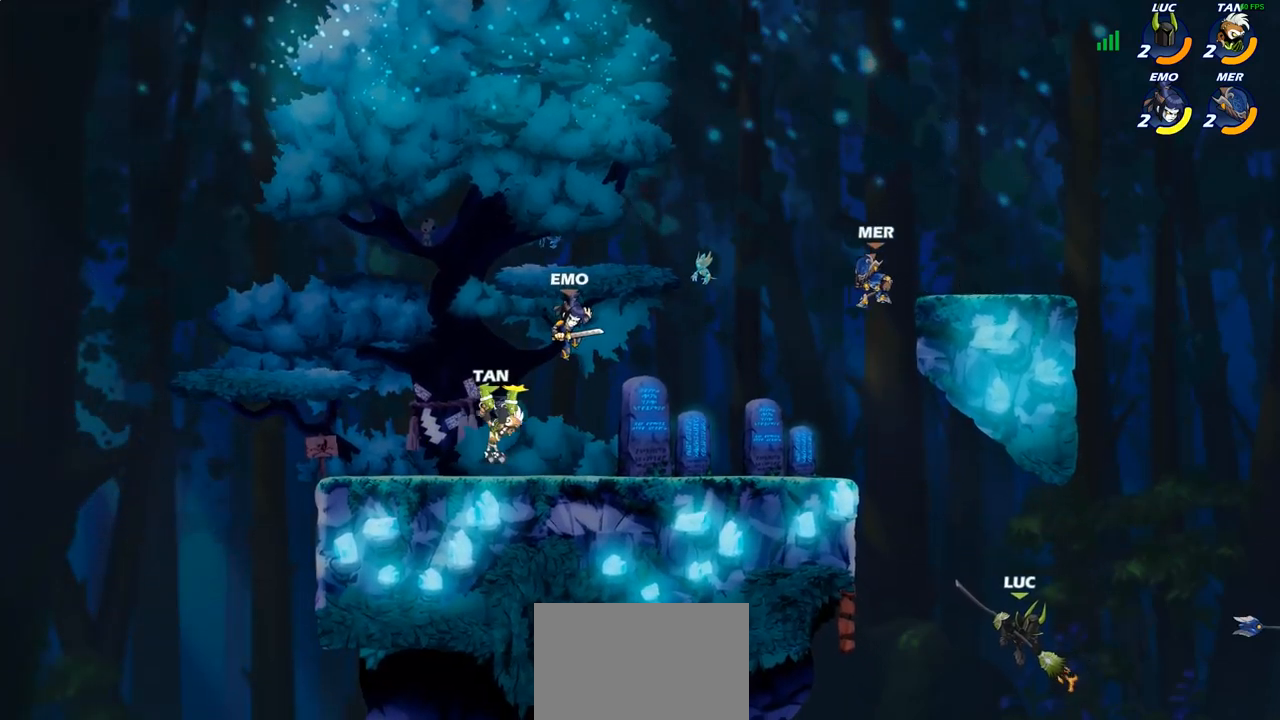
{"buttons": ["CIRCLE"], "left_stick": "left", "right_stick": "center", "events": [[50, "left_stick", "center"], [233, "left_stick", "left"]]}
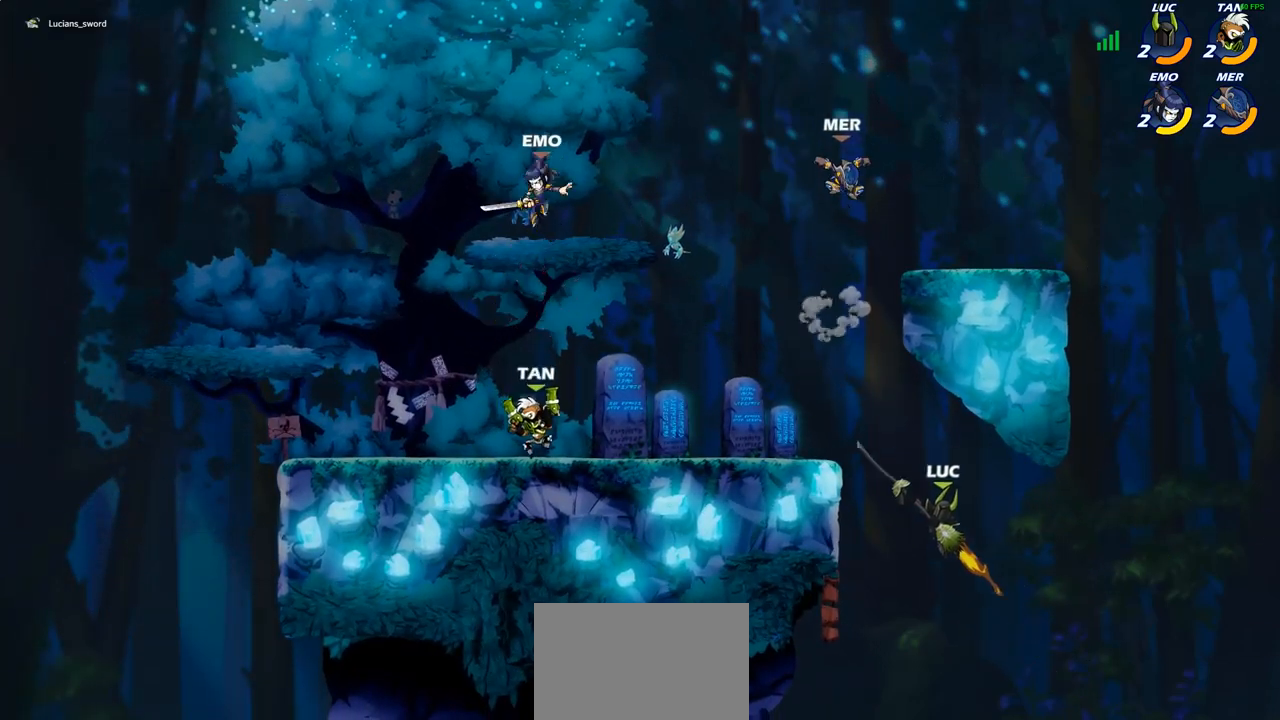
{"buttons": [], "left_stick": "down-left", "right_stick": "center", "events": [[300, "CIRCLE", "up"], [317, "left_stick", "down-left"]]}
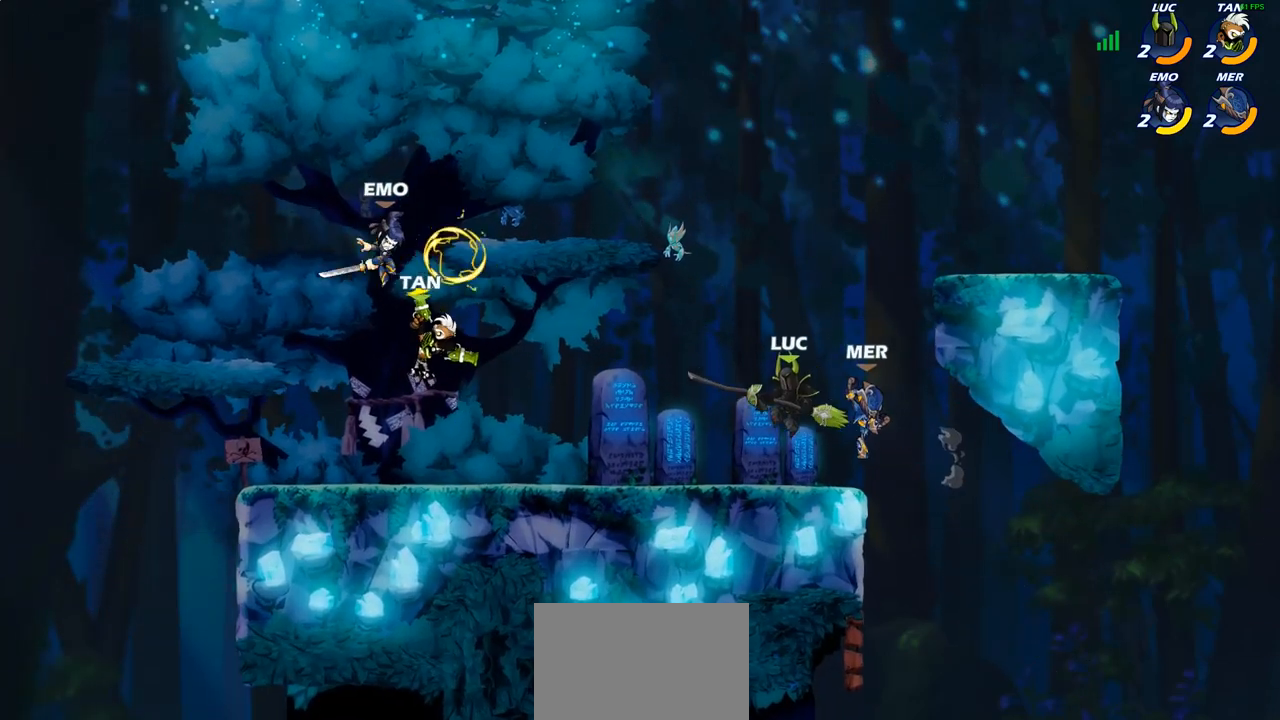
{"buttons": [], "left_stick": "up-right", "right_stick": "center", "events": [[317, "CROSS", "down"], [350, "left_stick", "up-left"], [433, "left_stick", "up-right"], [467, "CROSS", "up"]]}
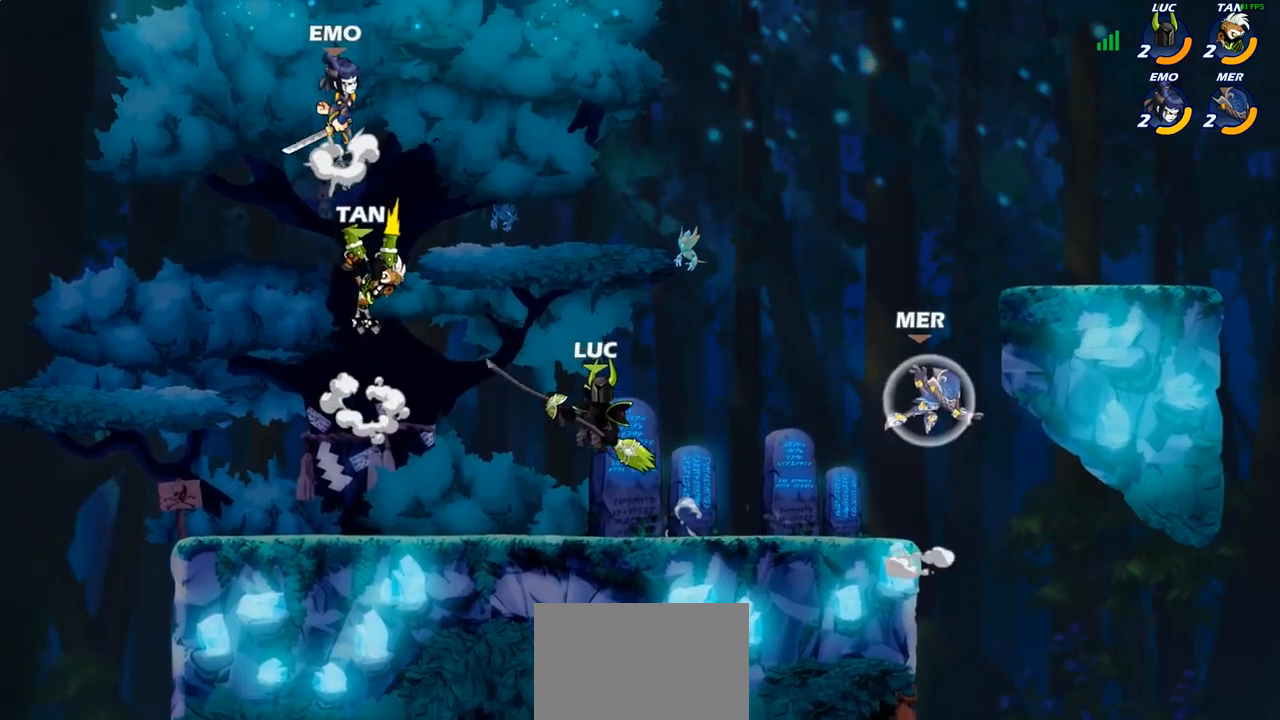
{"buttons": [], "left_stick": "right", "right_stick": "center", "events": [[83, "left_stick", "right"], [217, "CROSS", "down"], [400, "CROSS", "up"]]}
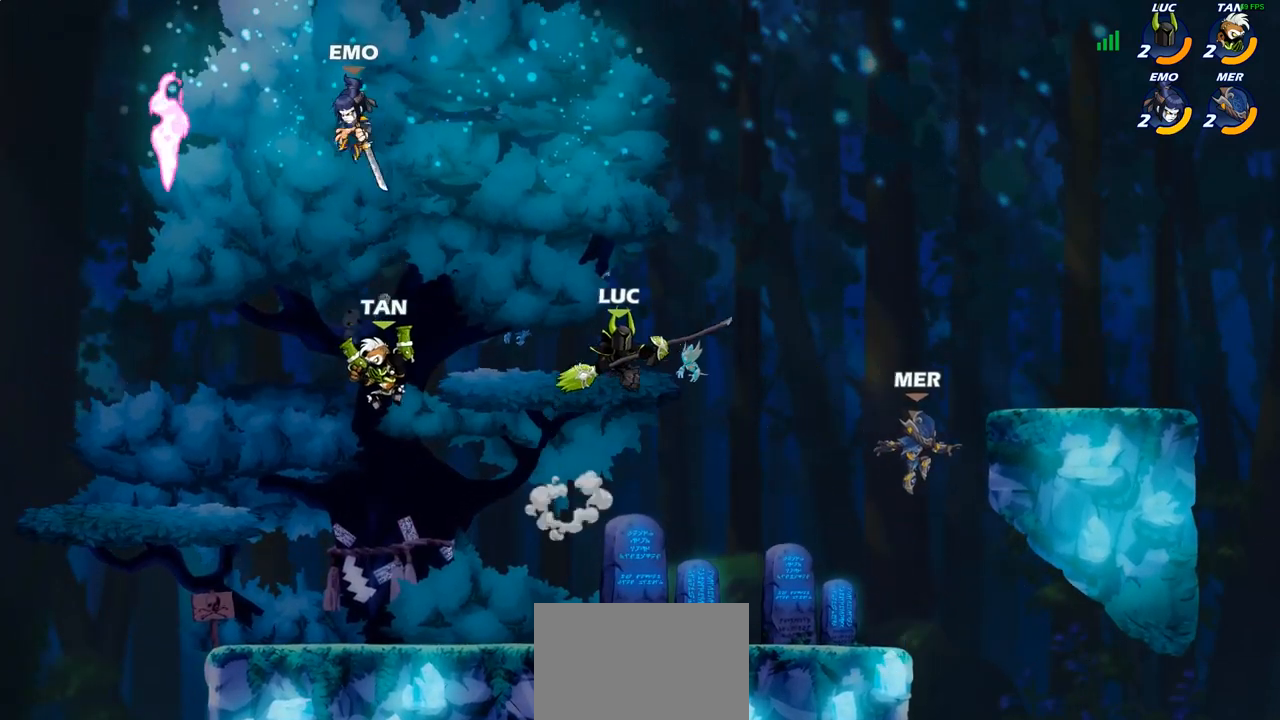
{"buttons": [], "left_stick": "down-left", "right_stick": "center", "events": [[67, "left_stick", "down"], [383, "left_stick", "down-left"]]}
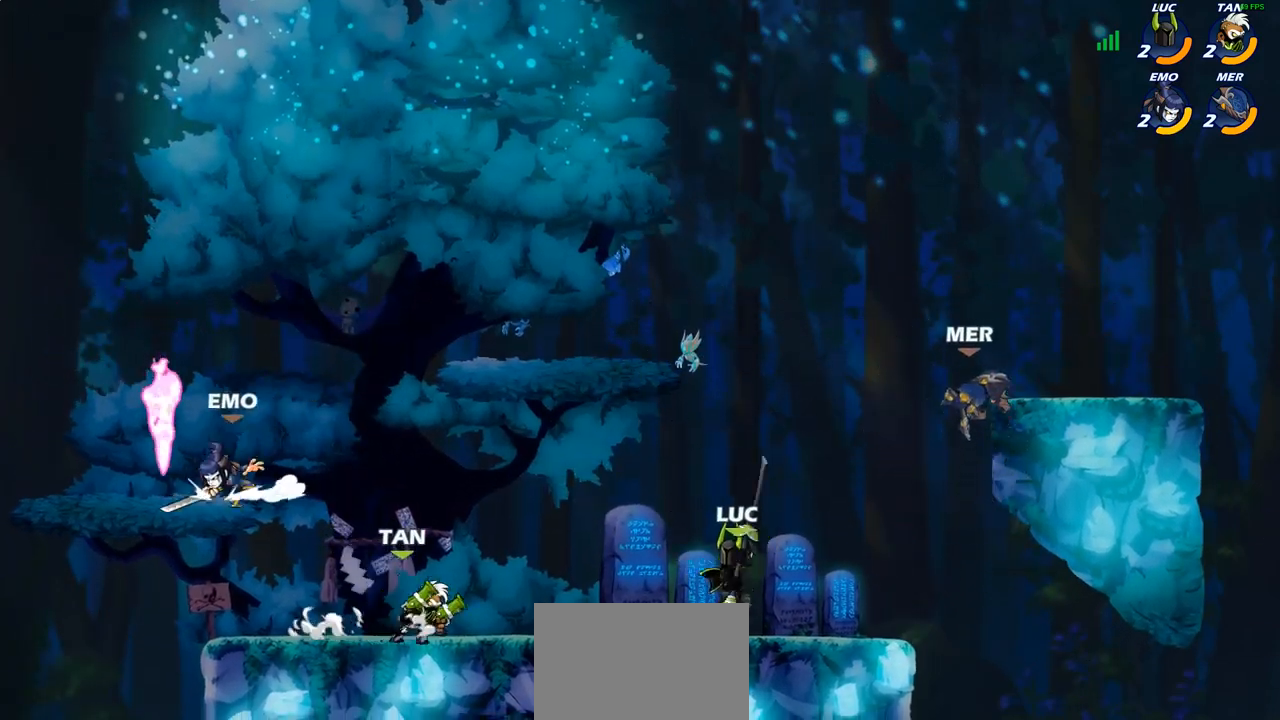
{"buttons": [], "left_stick": "right", "right_stick": "center", "events": [[50, "left_stick", "up-left"], [117, "CROSS", "down"], [133, "left_stick", "up-right"], [250, "CROSS", "up"], [400, "left_stick", "right"]]}
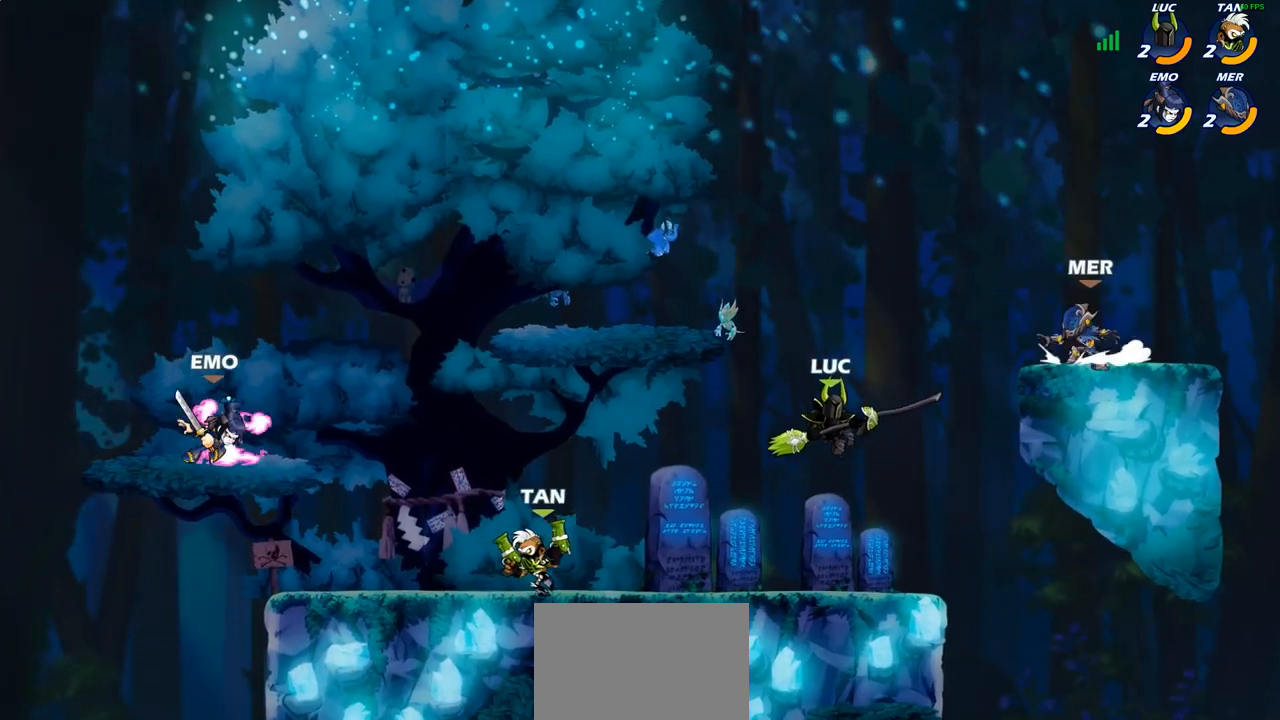
{"buttons": [], "left_stick": "center", "right_stick": "center", "events": [[167, "left_stick", "center"], [250, "CROSS", "down"], [267, "CROSS", "up"], [383, "CROSS", "down"], [483, "CROSS", "up"]]}
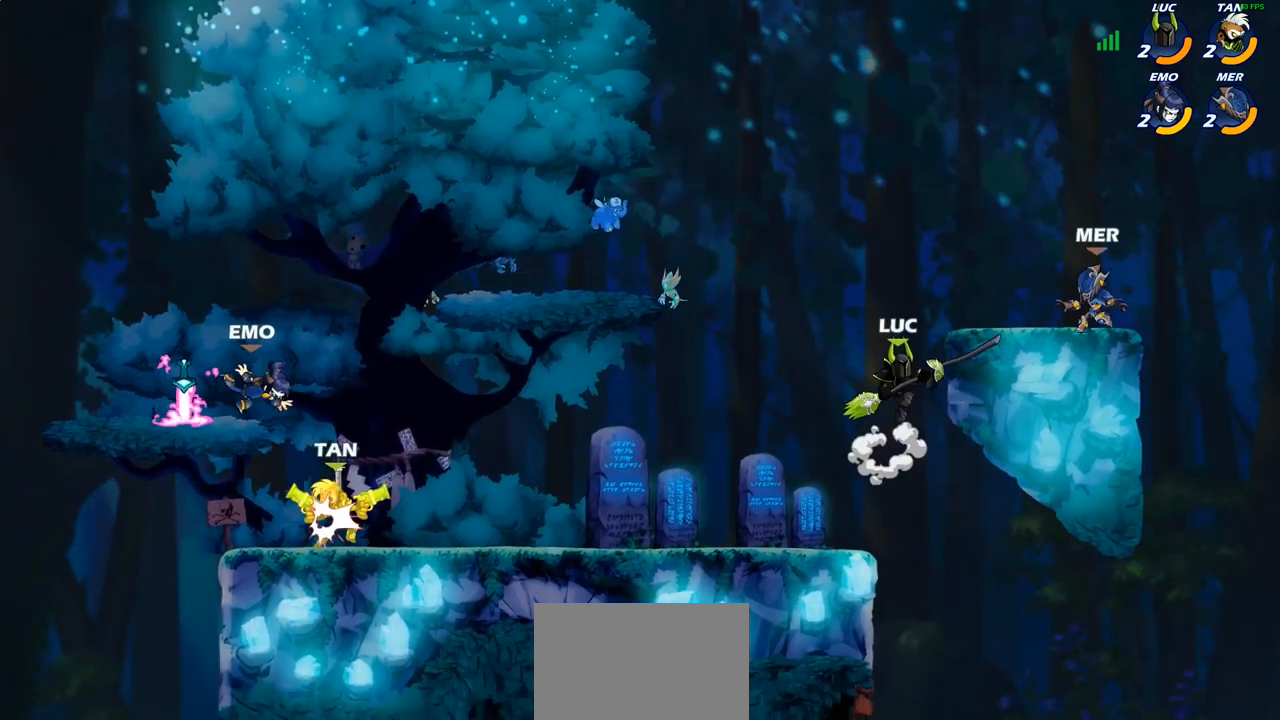
{"buttons": [], "left_stick": "center", "right_stick": "center", "events": [[50, "left_stick", "left"], [100, "left_stick", "center"], [117, "R2", "down"], [150, "CIRCLE", "down"], [233, "R2", "up"], [467, "CIRCLE", "up"]]}
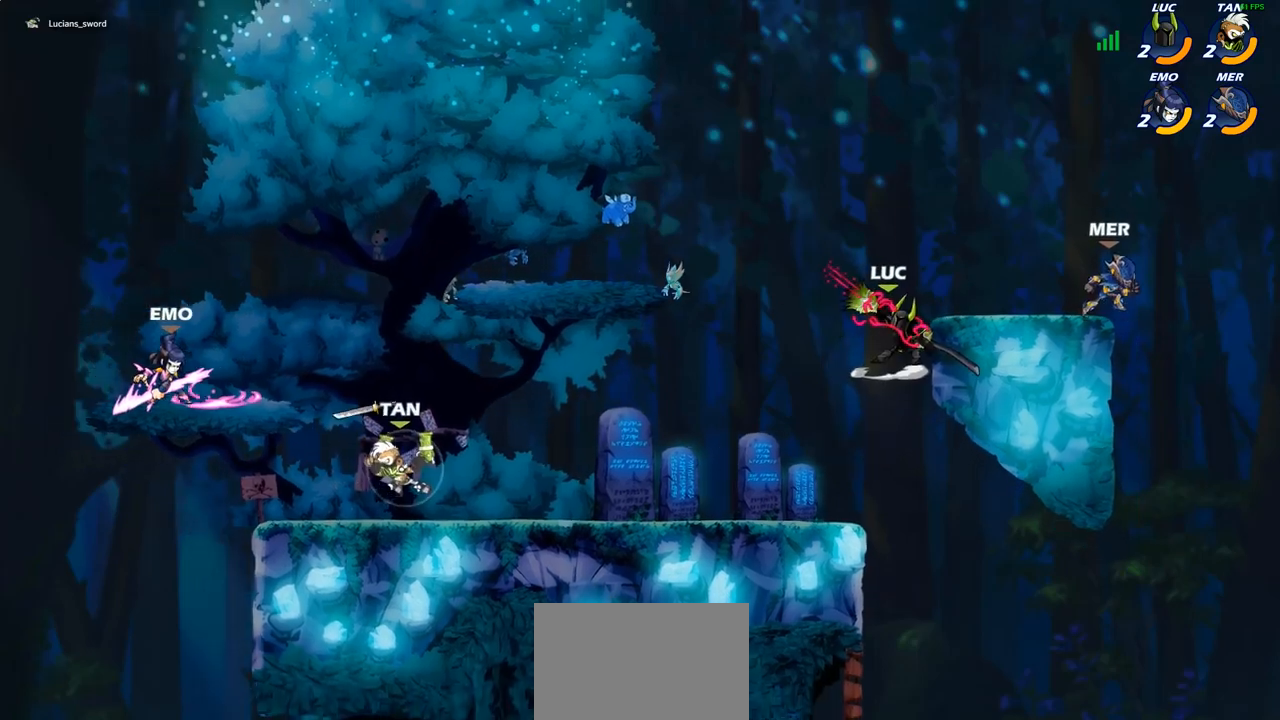
{"buttons": [], "left_stick": "center", "right_stick": "center", "events": []}
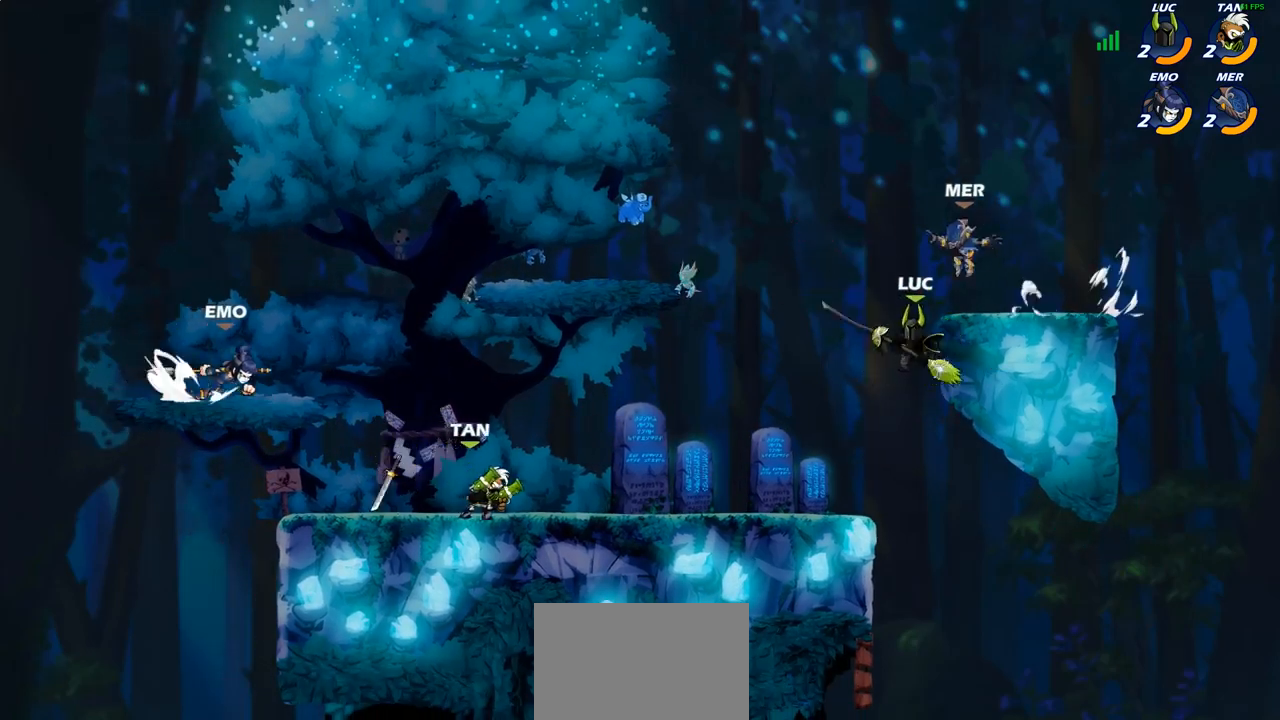
{"buttons": [], "left_stick": "up-left", "right_stick": "center", "events": [[117, "left_stick", "down"], [317, "left_stick", "right"], [500, "left_stick", "up-left"]]}
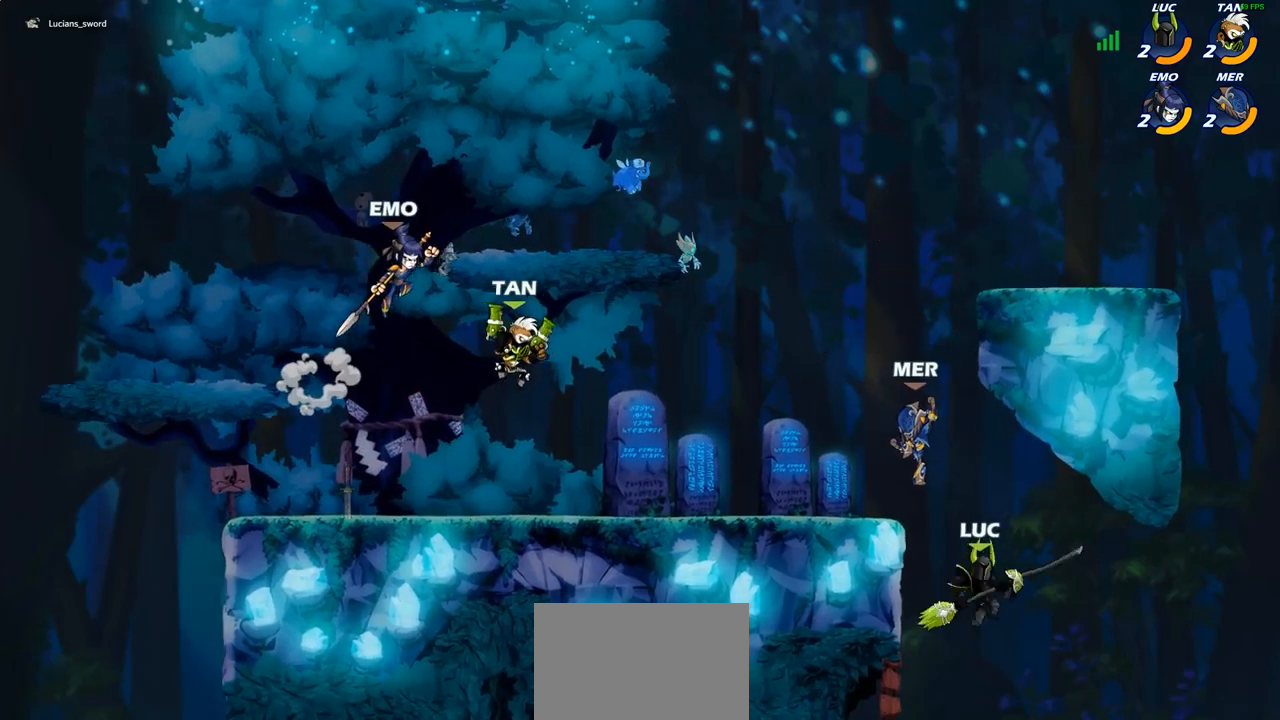
{"buttons": [], "left_stick": "up-left", "right_stick": "center", "events": [[50, "CIRCLE", "down"], [83, "left_stick", "center"], [150, "CIRCLE", "up"], [417, "left_stick", "up-left"]]}
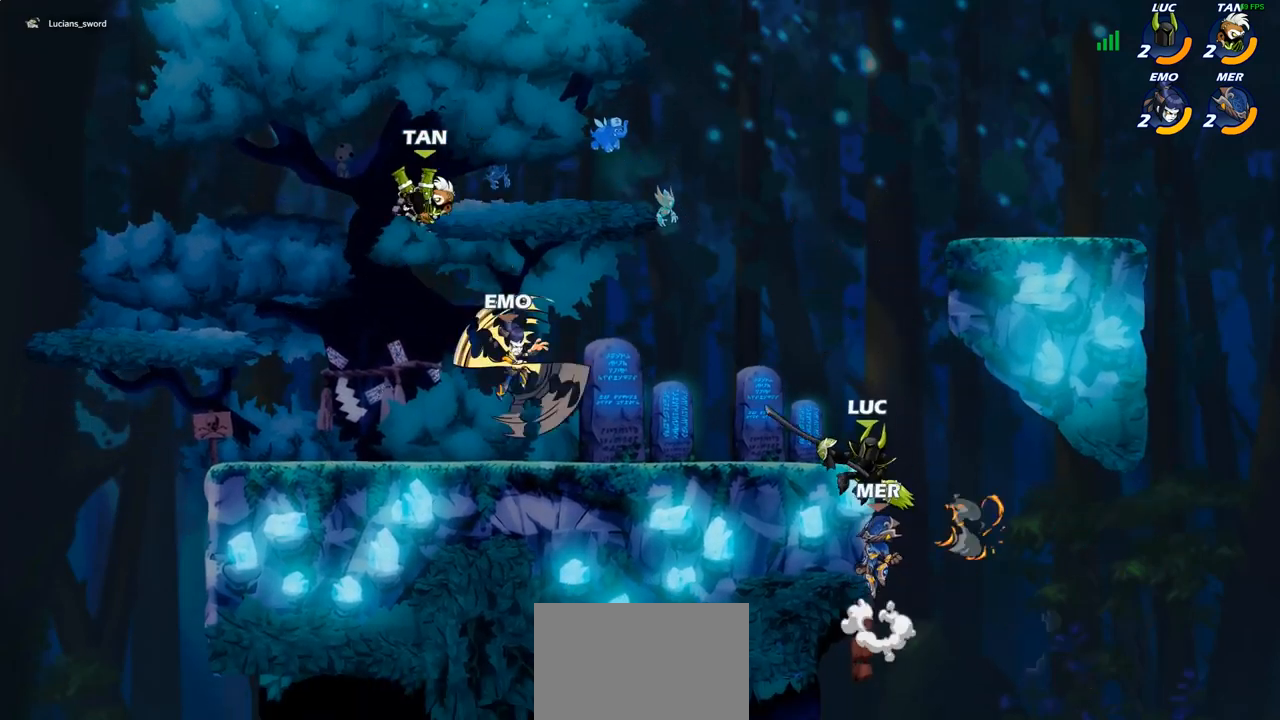
{"buttons": [], "left_stick": "up-left", "right_stick": "center", "events": [[50, "left_stick", "down-left"], [100, "left_stick", "down-right"], [133, "CROSS", "down"], [150, "left_stick", "up-right"], [267, "left_stick", "up-left"], [283, "CROSS", "up"], [350, "CROSS", "down"], [483, "CROSS", "up"]]}
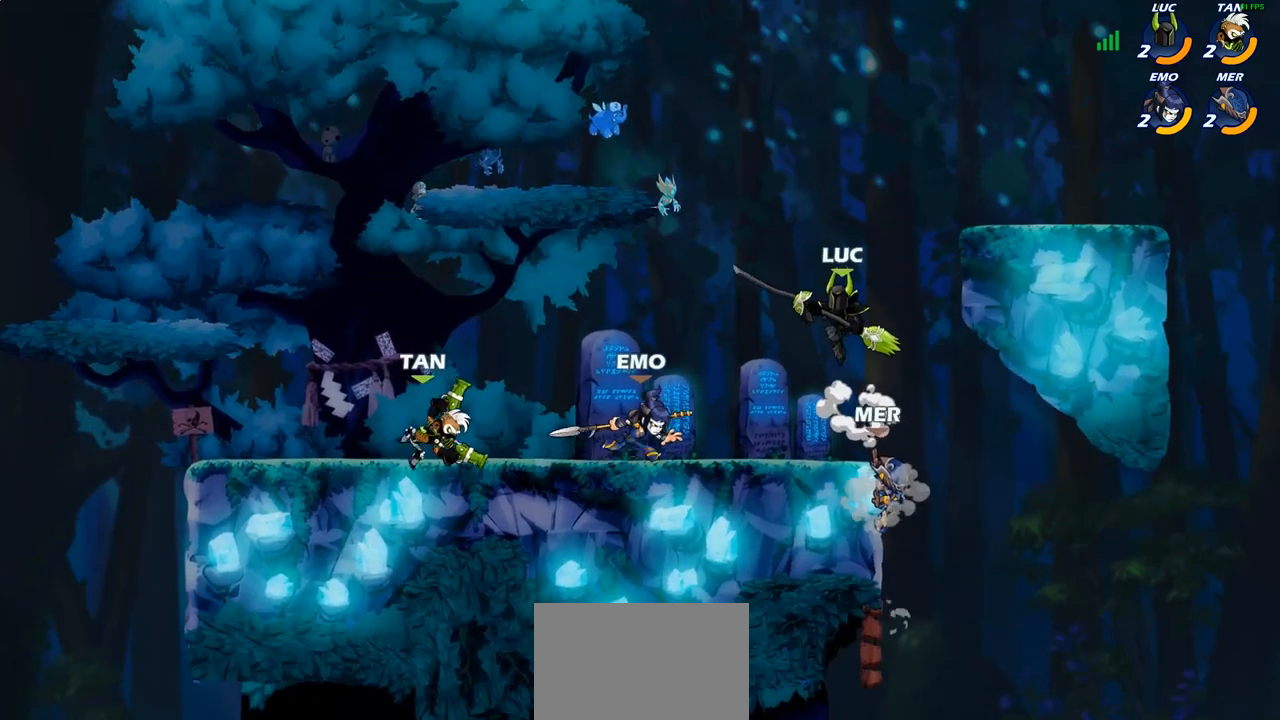
{"buttons": [], "left_stick": "center", "right_stick": "center", "events": [[83, "left_stick", "down-left"], [183, "left_stick", "down-right"], [267, "SQUARE", "down"], [350, "SQUARE", "up"], [450, "left_stick", "center"]]}
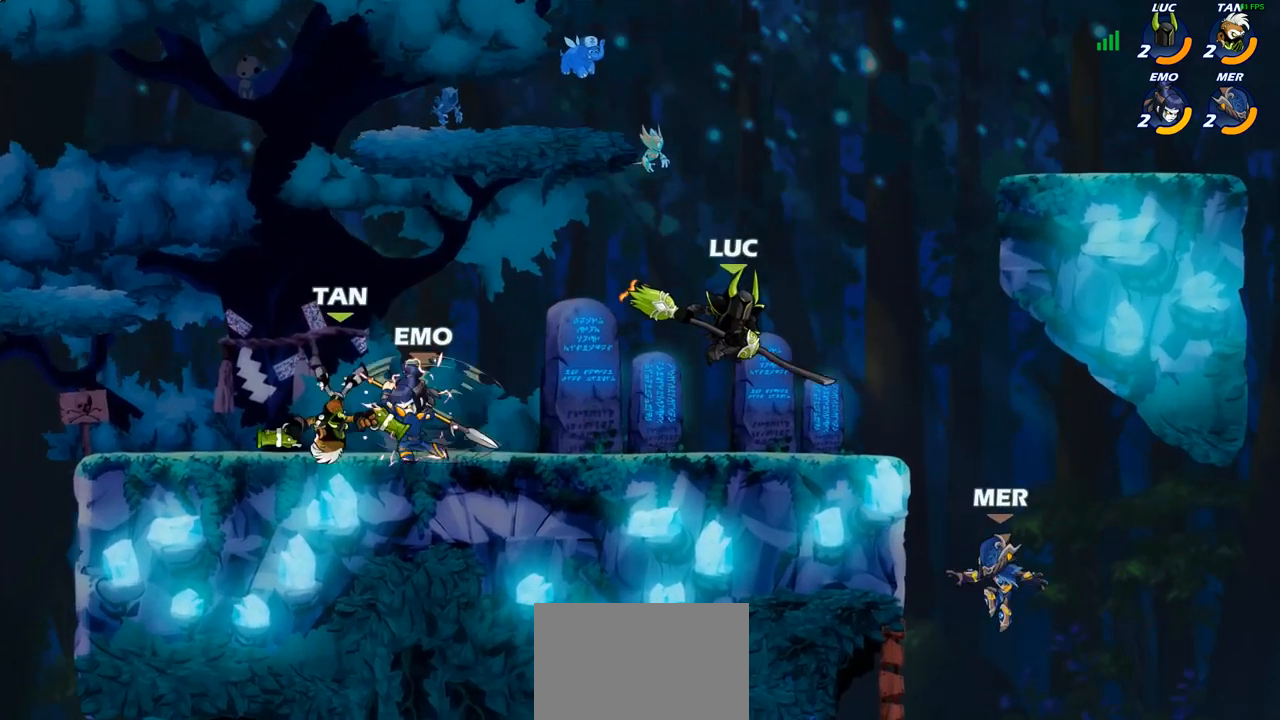
{"buttons": ["CROSS"], "left_stick": "up-left", "right_stick": "center", "events": [[100, "left_stick", "left"], [483, "CROSS", "down"], [483, "left_stick", "up-left"]]}
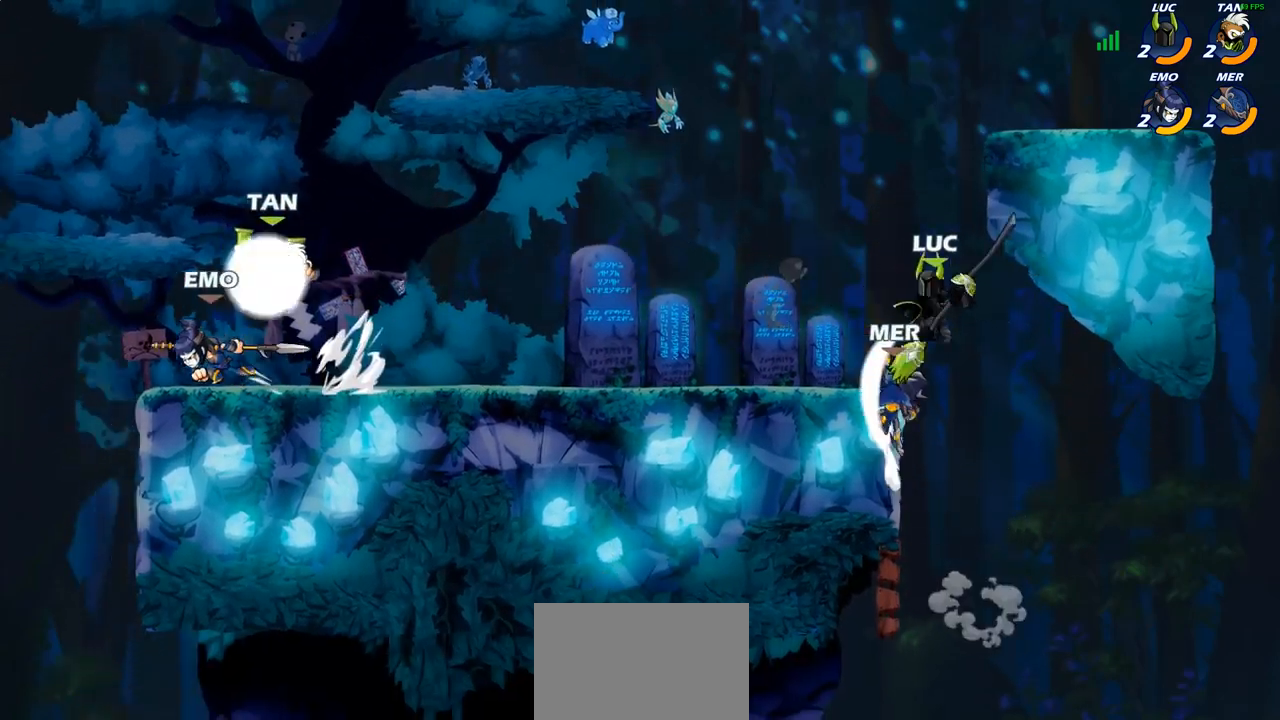
{"buttons": ["R1"], "left_stick": "down-left", "right_stick": "center", "events": [[50, "R2", "down"], [133, "R1", "down"], [167, "CROSS", "up"], [200, "R1", "up"], [250, "R2", "up"], [383, "left_stick", "down-left"], [433, "R1", "down"]]}
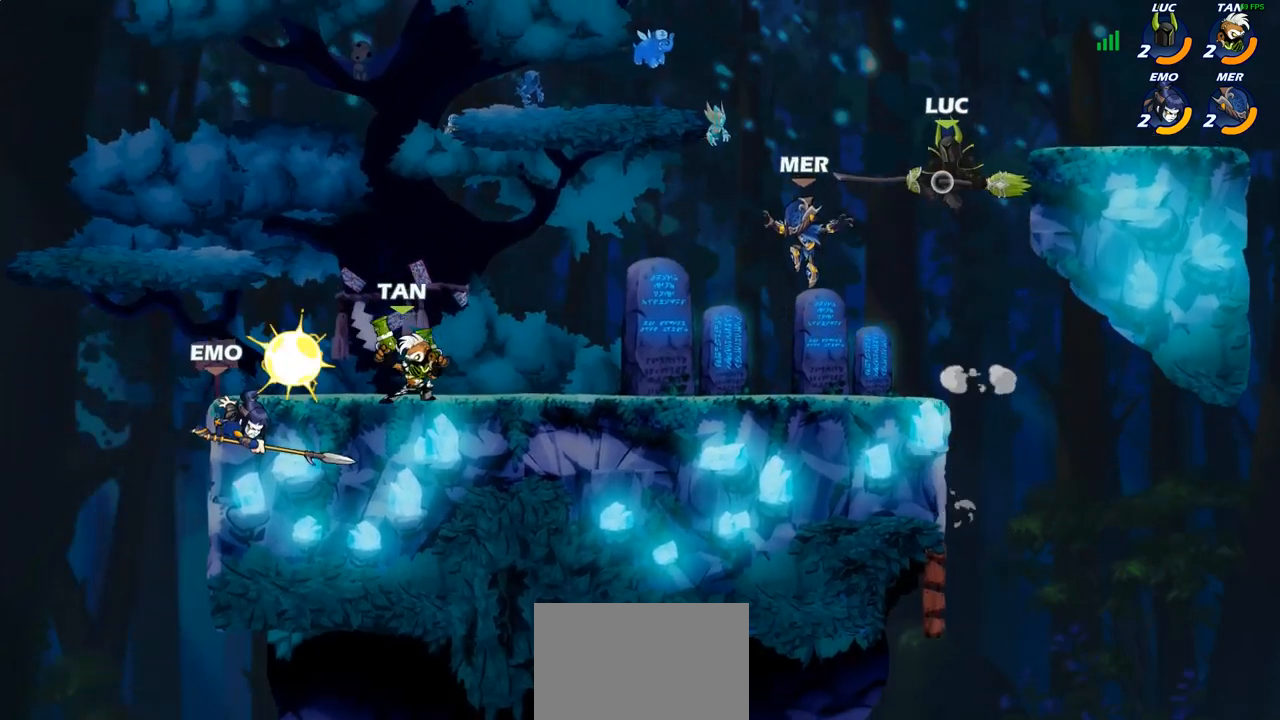
{"buttons": [], "left_stick": "down-left", "right_stick": "center", "events": [[17, "R1", "up"], [83, "left_stick", "center"], [217, "left_stick", "left"], [350, "left_stick", "down-left"]]}
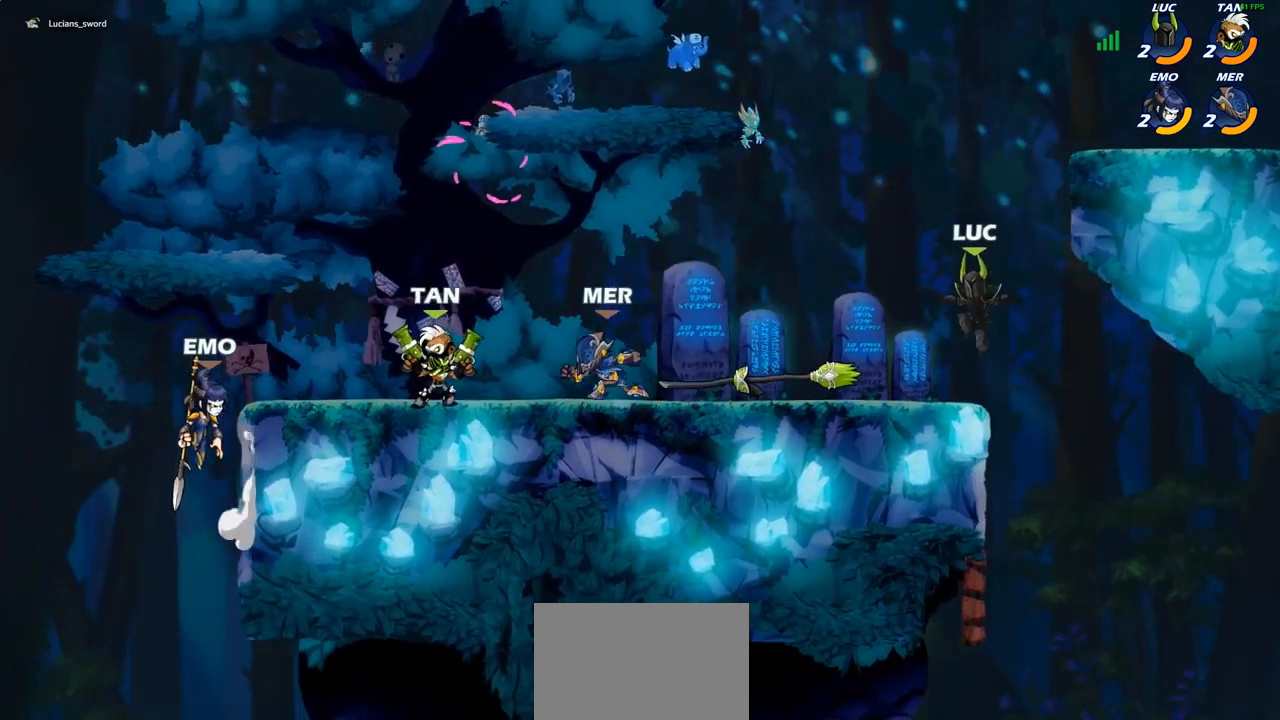
{"buttons": [], "left_stick": "left", "right_stick": "center", "events": [[67, "left_stick", "left"], [183, "R2", "down"], [383, "R2", "up"]]}
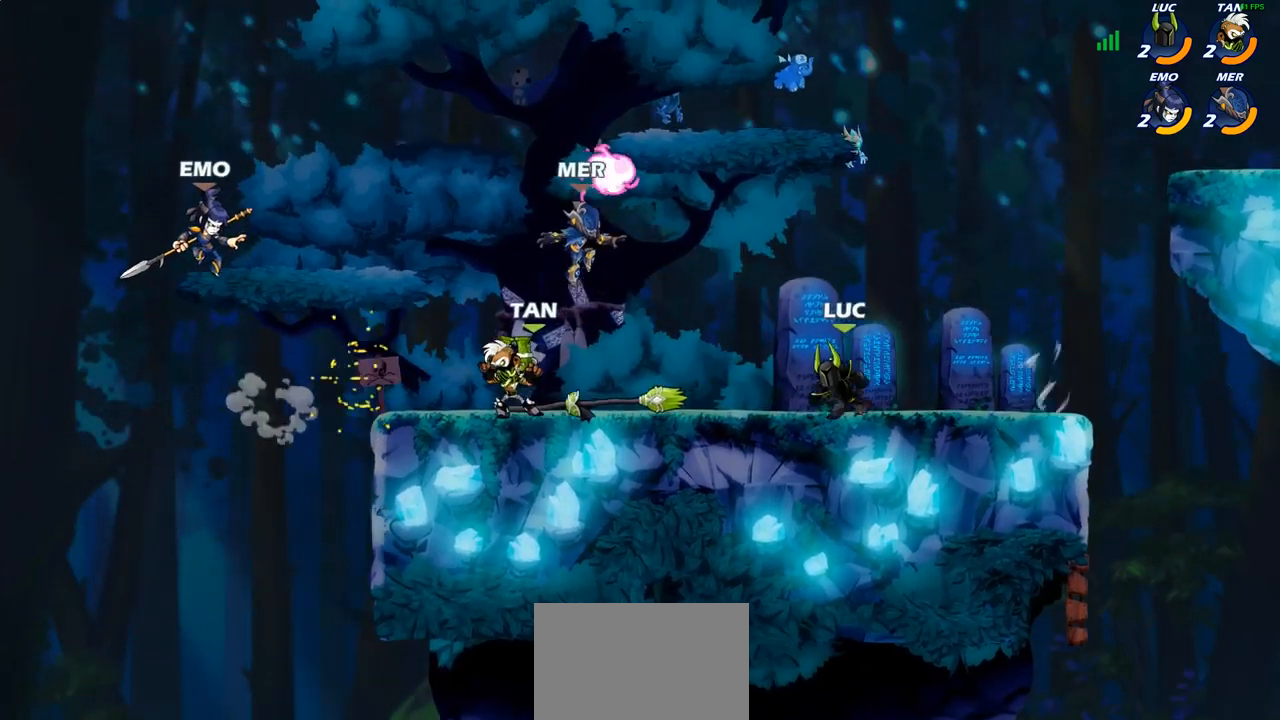
{"buttons": [], "left_stick": "down-left", "right_stick": "center", "events": [[50, "CROSS", "down"], [167, "CROSS", "up"], [217, "left_stick", "down-left"]]}
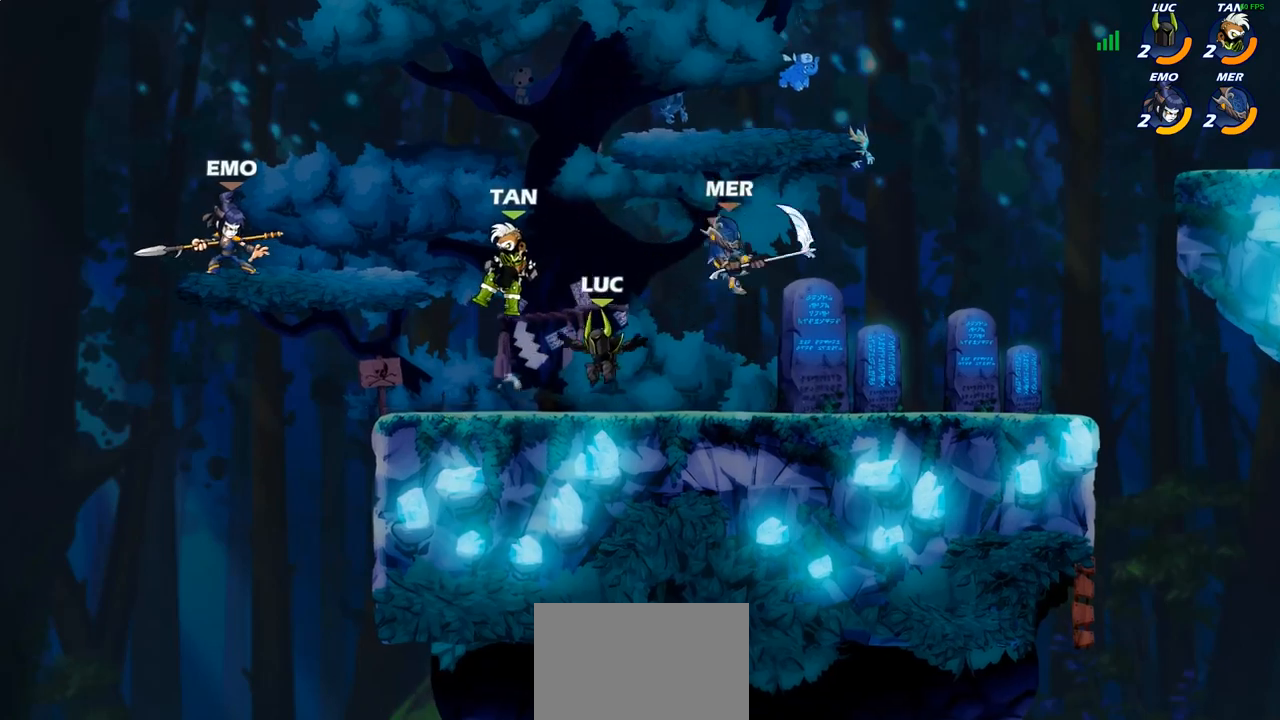
{"buttons": ["CIRCLE"], "left_stick": "center", "right_stick": "center", "events": [[167, "left_stick", "left"], [217, "R2", "down"], [317, "CROSS", "down"], [367, "R2", "up"], [367, "left_stick", "center"], [433, "CIRCLE", "down"], [450, "CROSS", "up"]]}
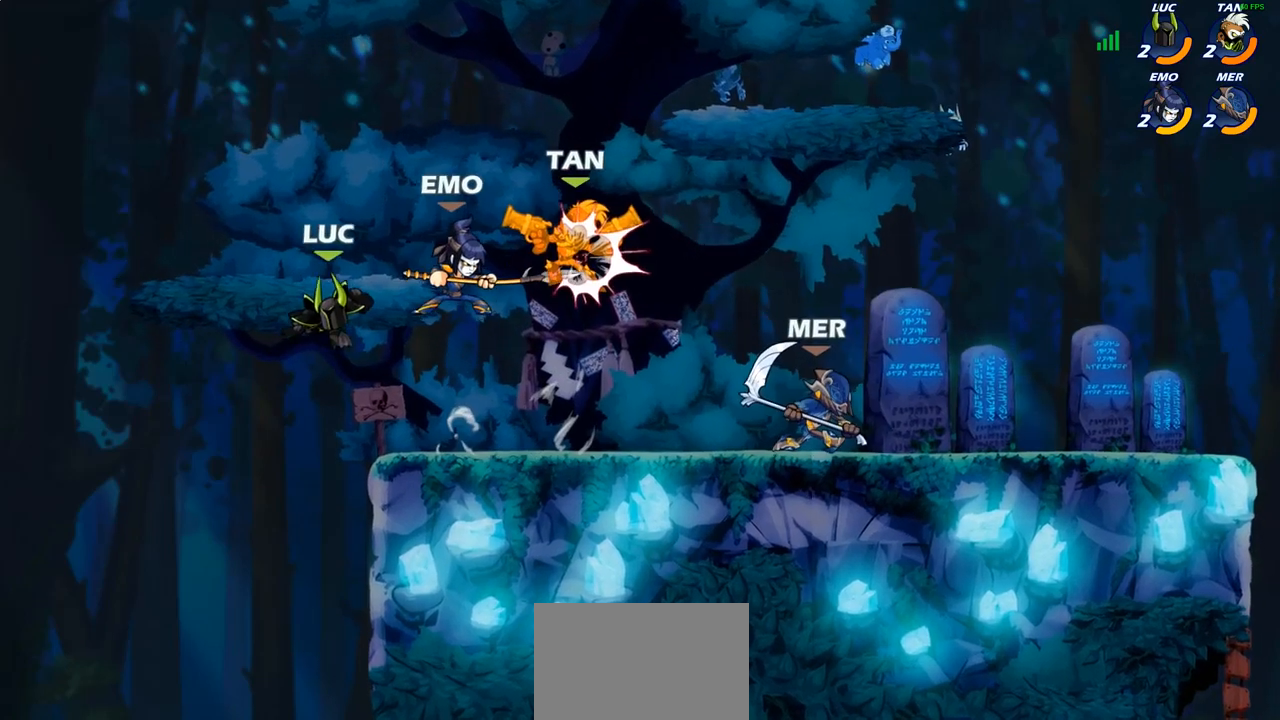
{"buttons": [], "left_stick": "right", "right_stick": "center", "events": [[67, "left_stick", "right"], [83, "CIRCLE", "up"]]}
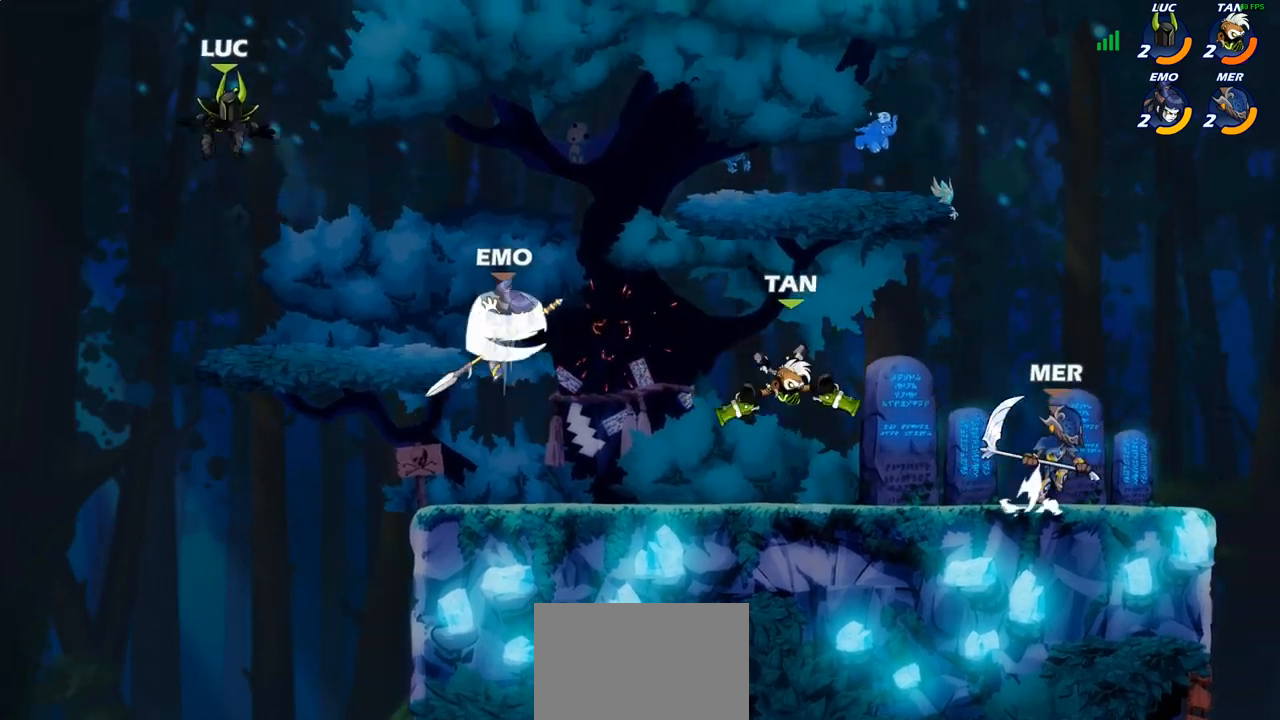
{"buttons": ["R2"], "left_stick": "right", "right_stick": "center", "events": [[83, "left_stick", "down"], [267, "left_stick", "down-right"], [367, "left_stick", "right"], [500, "R2", "down"]]}
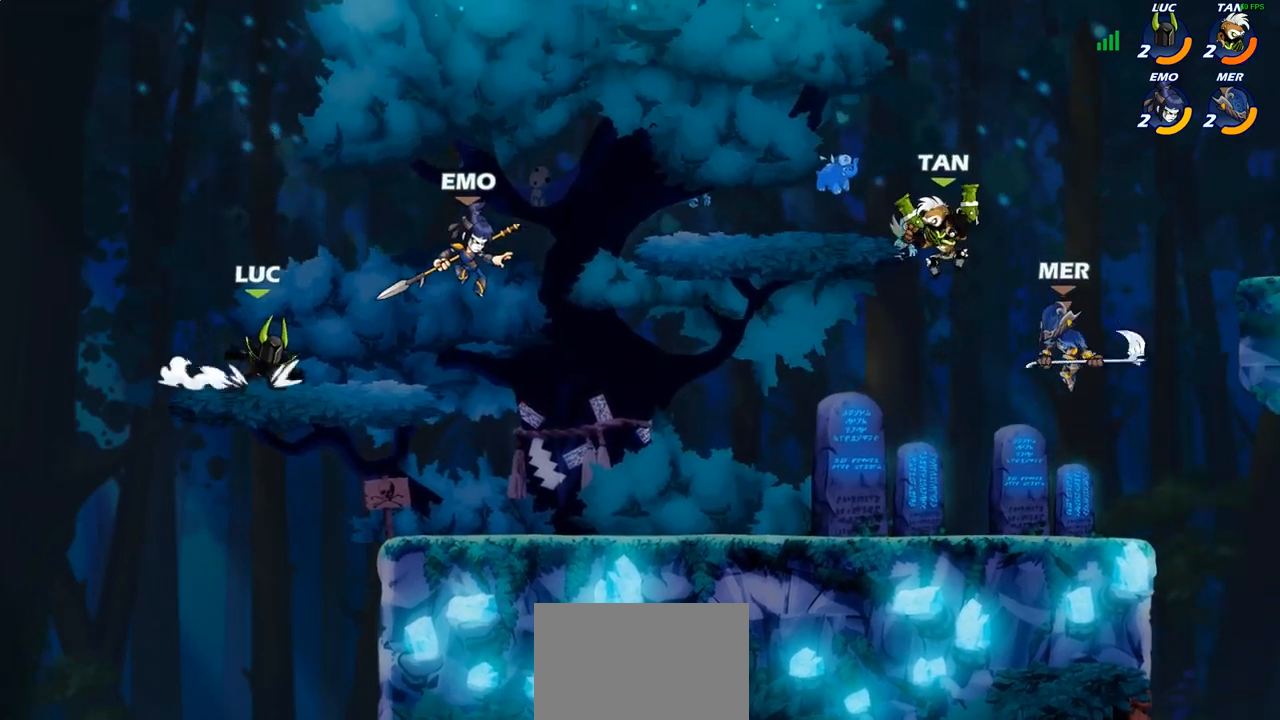
{"buttons": [], "left_stick": "center", "right_stick": "center", "events": [[117, "R2", "up"], [167, "SQUARE", "down"], [167, "left_stick", "center"], [217, "SQUARE", "up"], [350, "SQUARE", "down"], [417, "SQUARE", "up"]]}
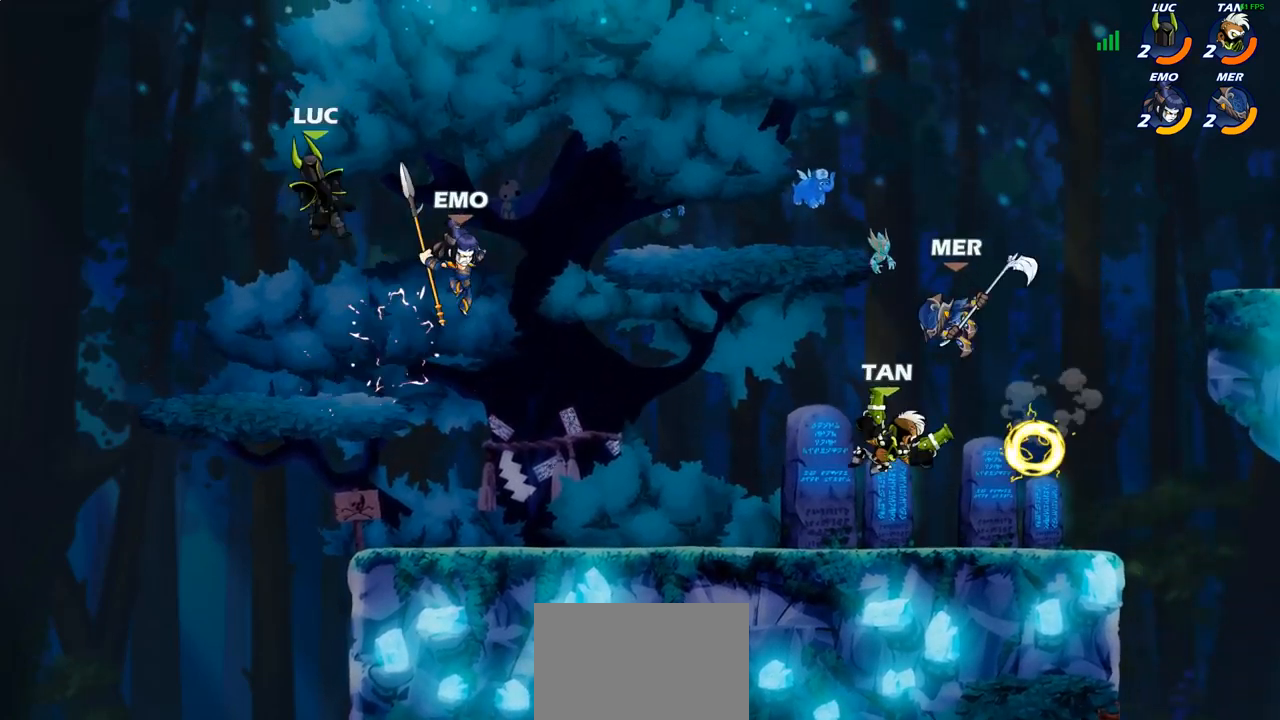
{"buttons": [], "left_stick": "down", "right_stick": "center", "events": [[150, "left_stick", "down"]]}
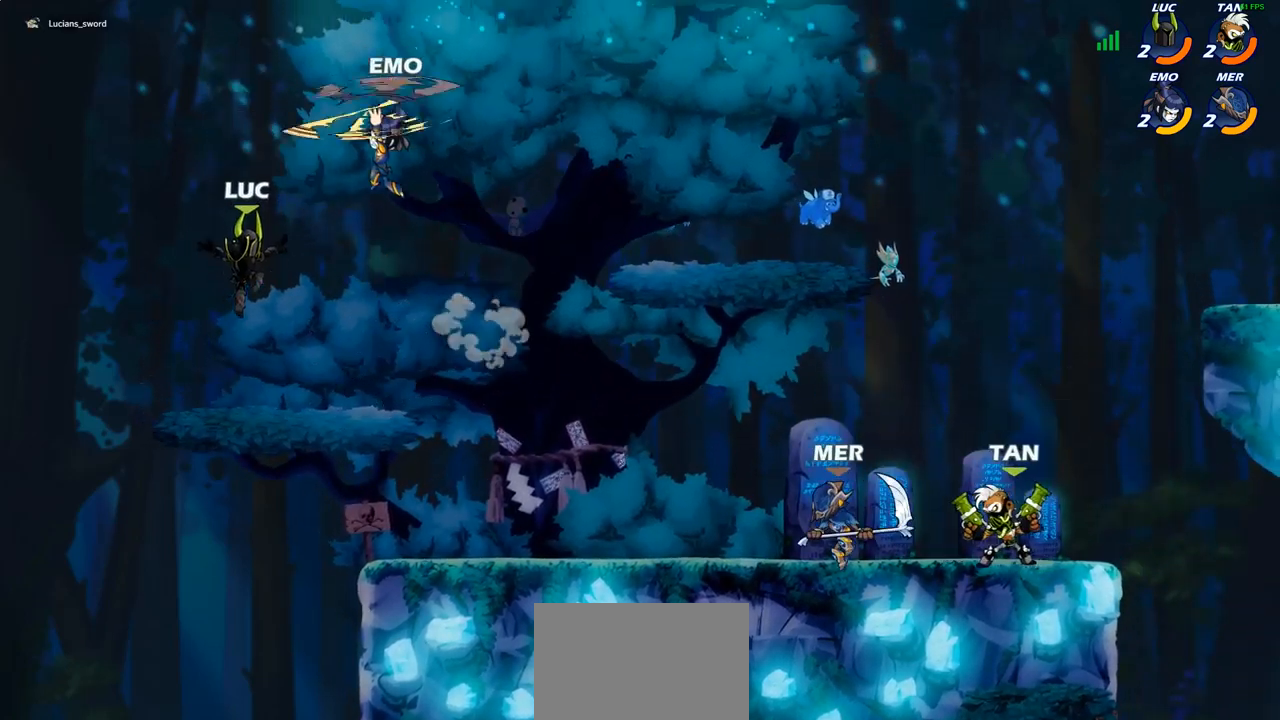
{"buttons": ["CIRCLE"], "left_stick": "up", "right_stick": "center", "events": [[50, "left_stick", "right"], [183, "CROSS", "down"], [283, "left_stick", "up-left"], [317, "CROSS", "up"], [400, "CROSS", "down"], [450, "left_stick", "up"], [483, "CIRCLE", "down"], [500, "CROSS", "up"]]}